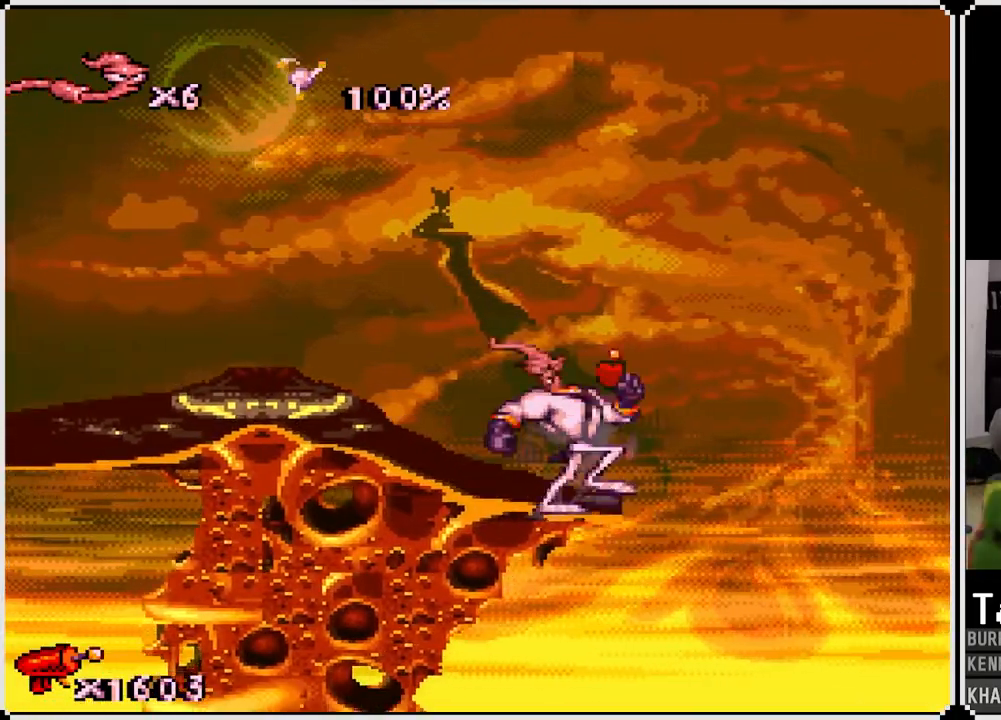
Gameplay with a controller (PlayStation layout); each line is a JSON object with the inputs held at the frame after it. "events" lists button and stick changes between this image and that frame as [ms after this image, input, new state], when the widget could be followed in between.
{"buttons": ["DPAD_RIGHT"], "left_stick": "center", "right_stick": "center", "events": [[383, "CROSS", "up"]]}
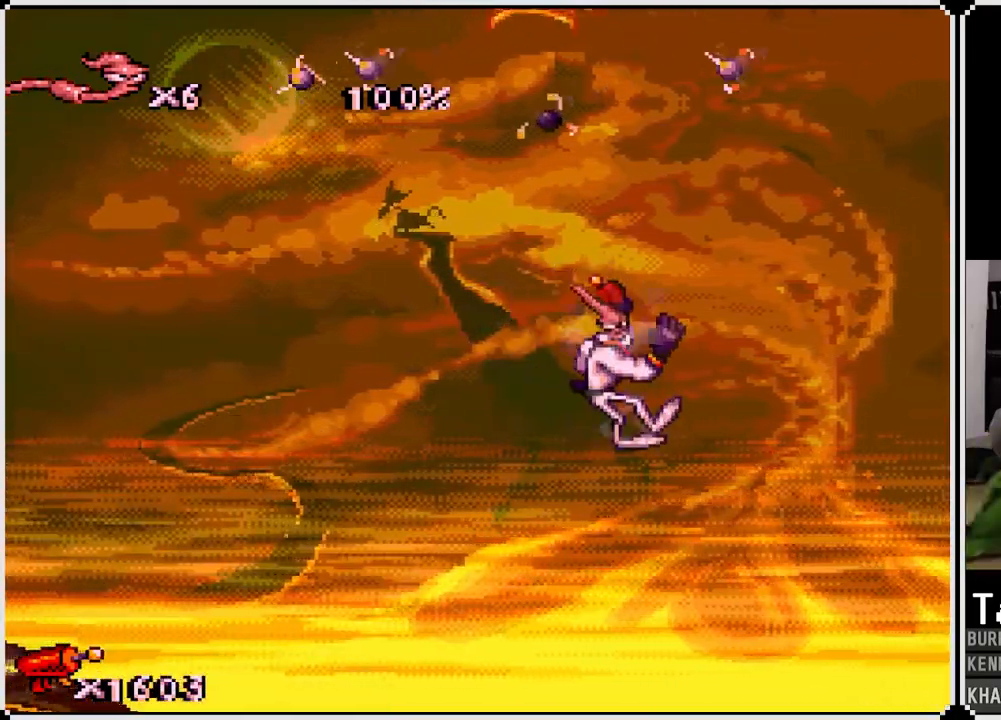
{"buttons": [], "left_stick": "center", "right_stick": "center", "events": [[283, "DPAD_RIGHT", "up"]]}
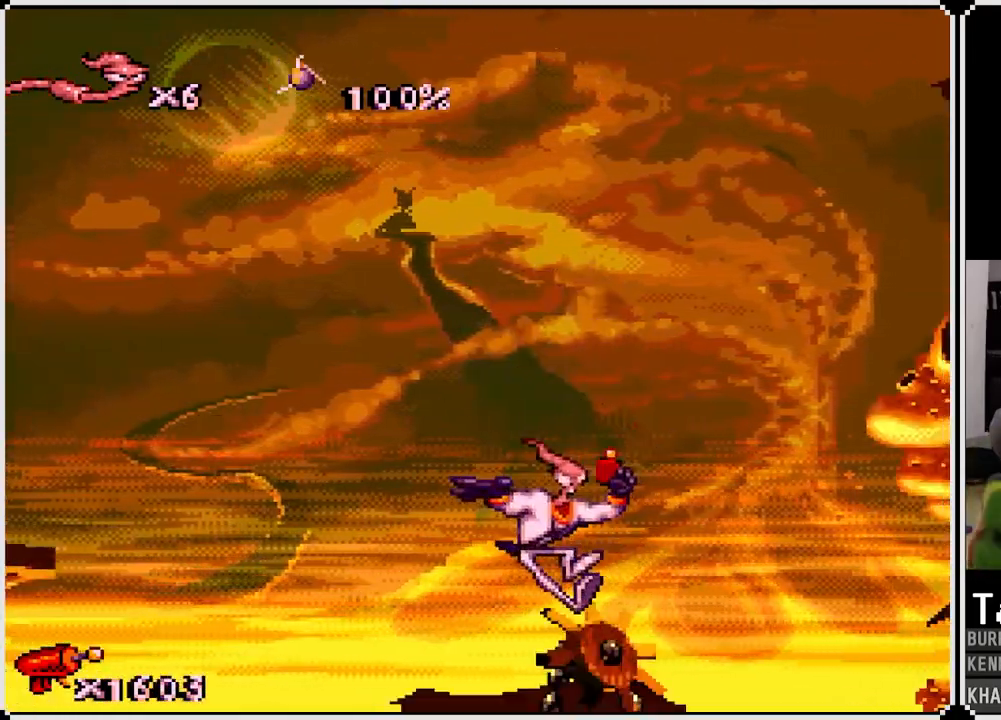
{"buttons": [], "left_stick": "center", "right_stick": "center", "events": []}
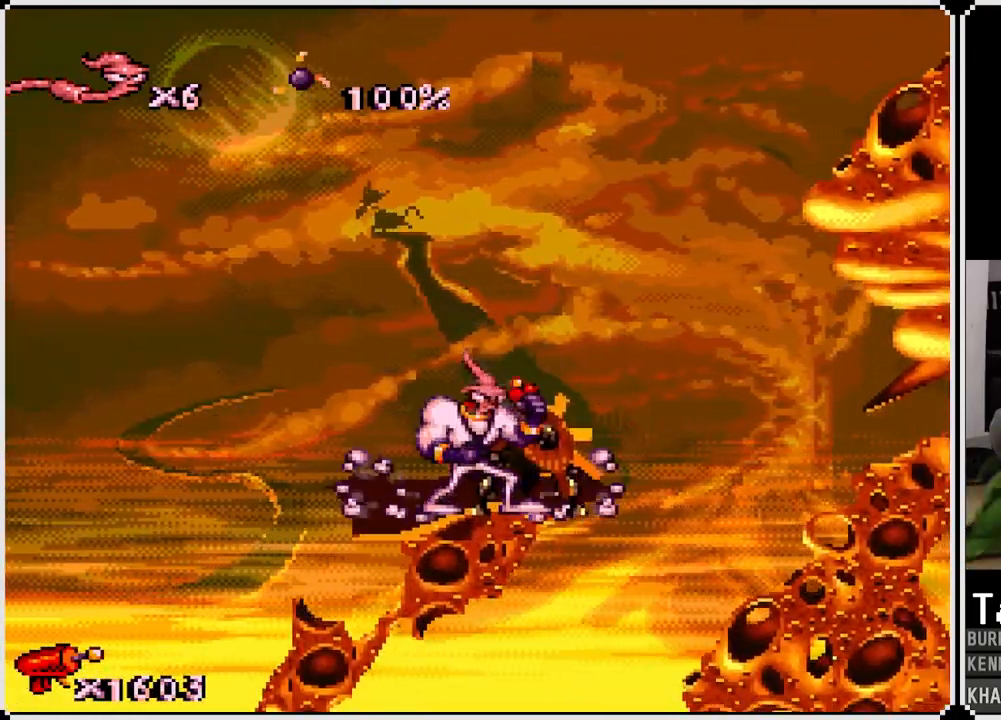
{"buttons": ["DPAD_RIGHT"], "left_stick": "center", "right_stick": "center", "events": [[350, "DPAD_RIGHT", "down"]]}
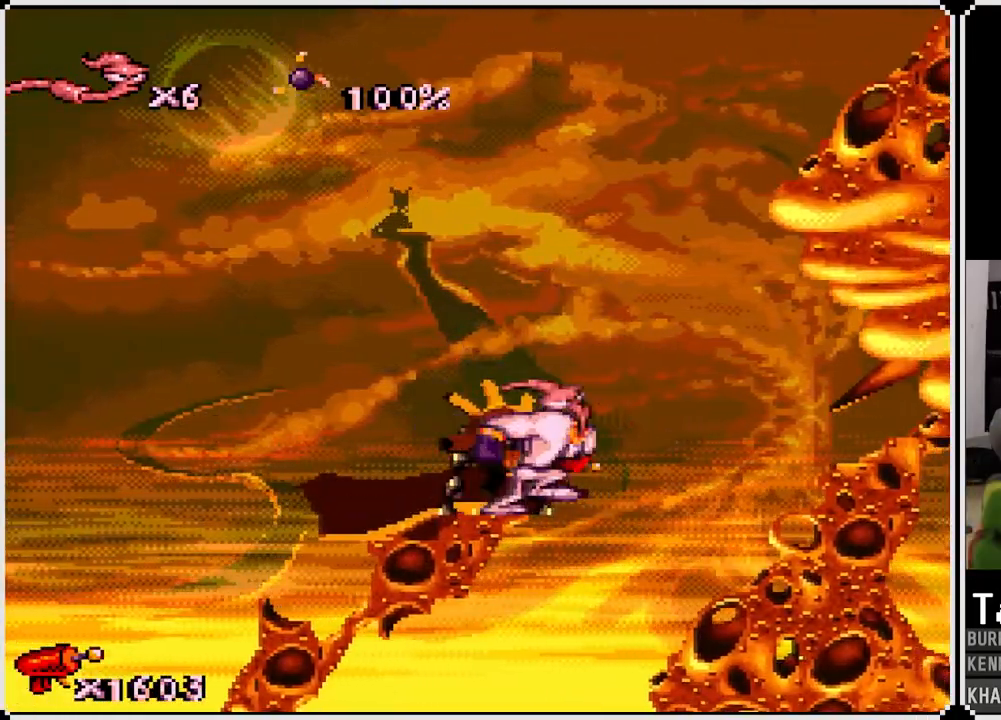
{"buttons": ["DPAD_RIGHT"], "left_stick": "center", "right_stick": "center", "events": []}
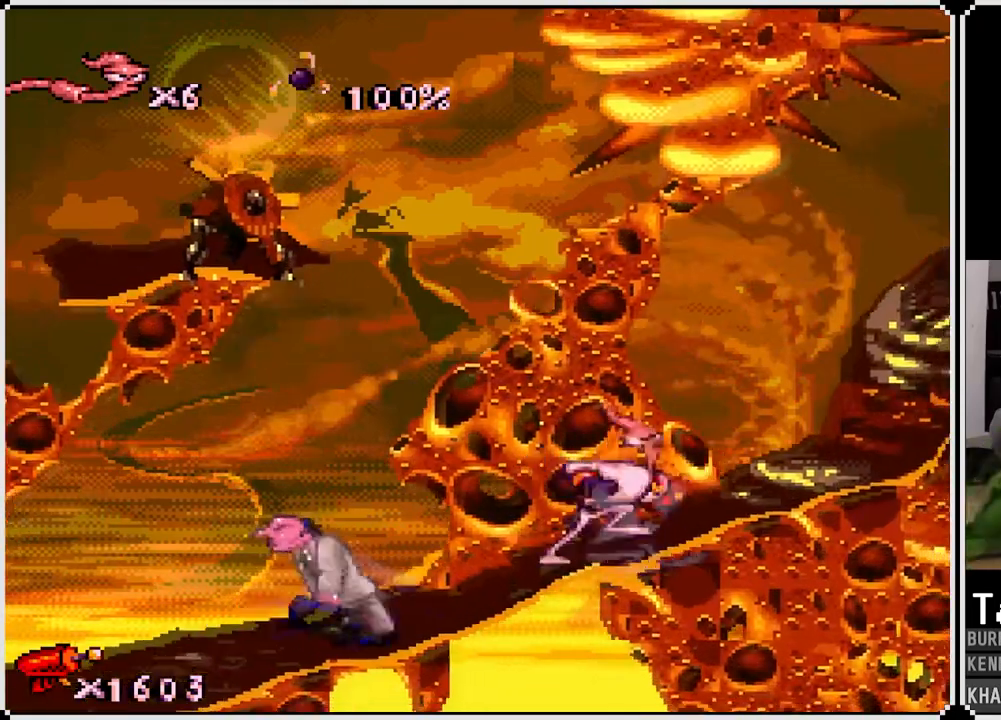
{"buttons": [], "left_stick": "center", "right_stick": "center", "events": [[17, "DPAD_RIGHT", "up"], [33, "DPAD_LEFT", "down"], [50, "CIRCLE", "down"], [167, "DPAD_LEFT", "up"], [200, "CIRCLE", "up"]]}
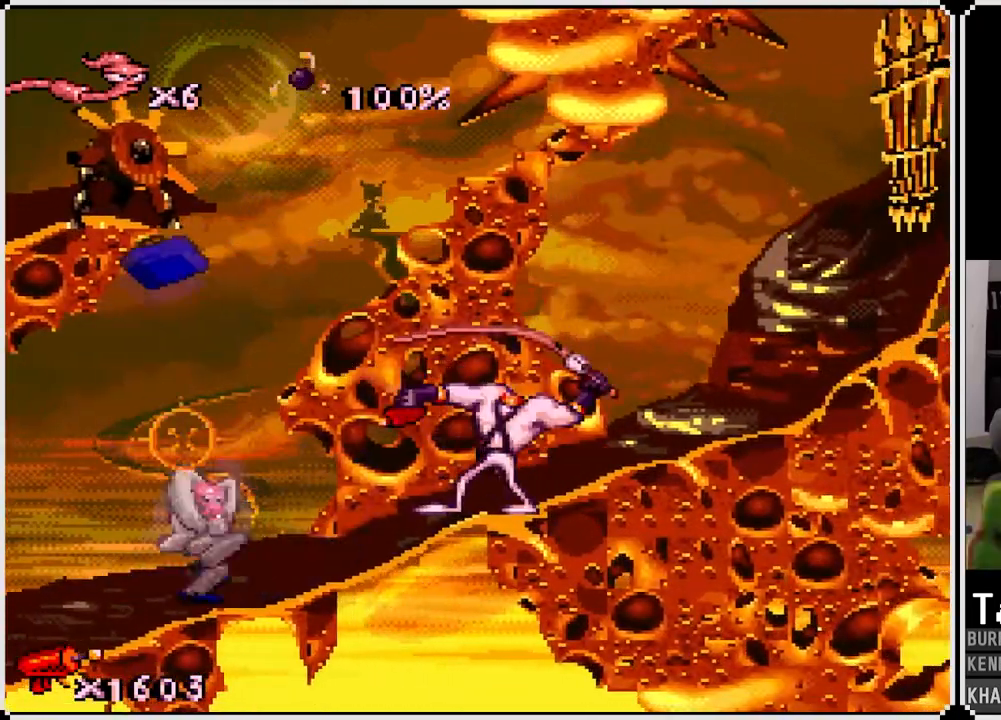
{"buttons": ["SQUARE", "DPAD_LEFT"], "left_stick": "center", "right_stick": "center", "events": [[83, "DPAD_LEFT", "down"], [100, "DPAD_DOWN", "down"], [150, "SQUARE", "down"], [467, "DPAD_DOWN", "up"]]}
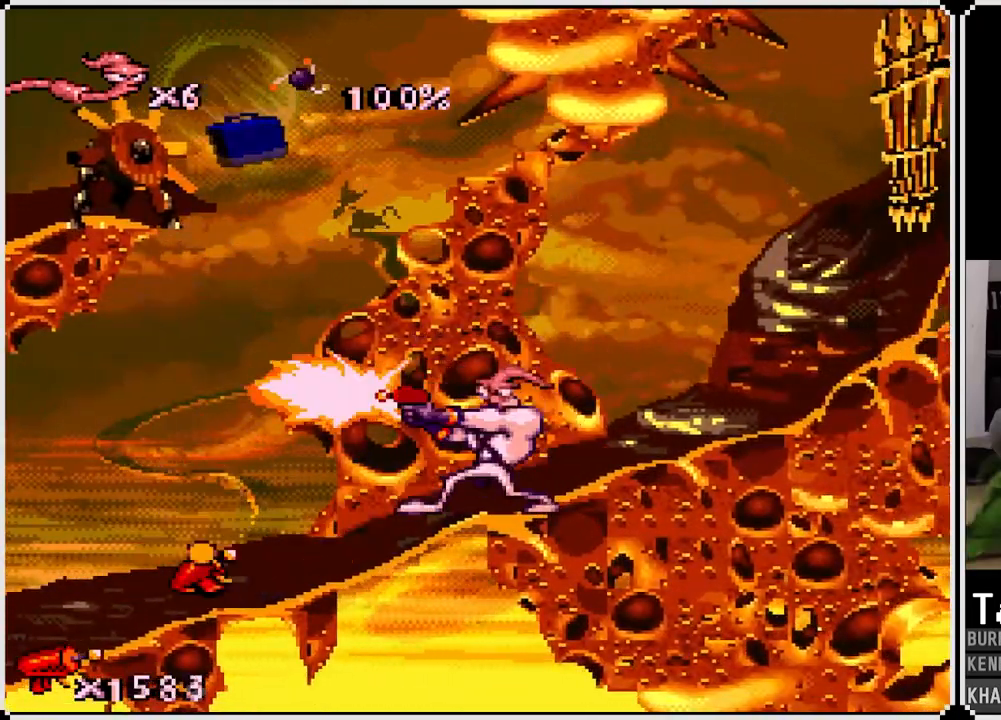
{"buttons": [], "left_stick": "center", "right_stick": "center", "events": [[217, "DPAD_DOWN", "down"], [350, "DPAD_DOWN", "up"], [383, "DPAD_LEFT", "up"], [383, "SQUARE", "up"]]}
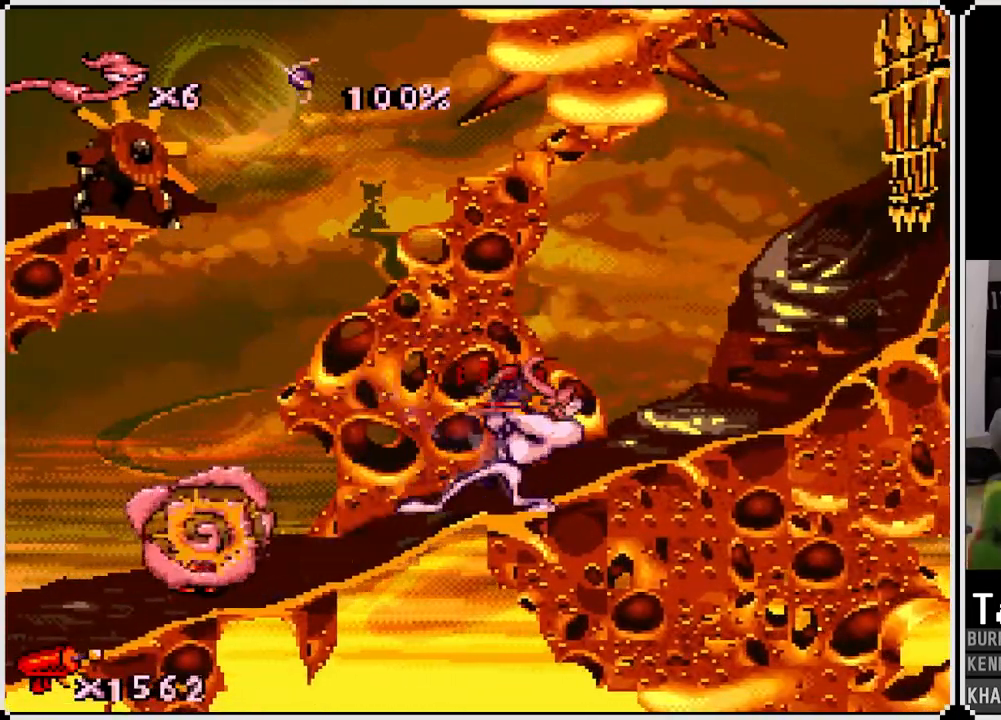
{"buttons": ["CROSS"], "left_stick": "center", "right_stick": "center", "events": [[267, "DPAD_LEFT", "down"], [417, "CROSS", "down"], [483, "DPAD_LEFT", "up"]]}
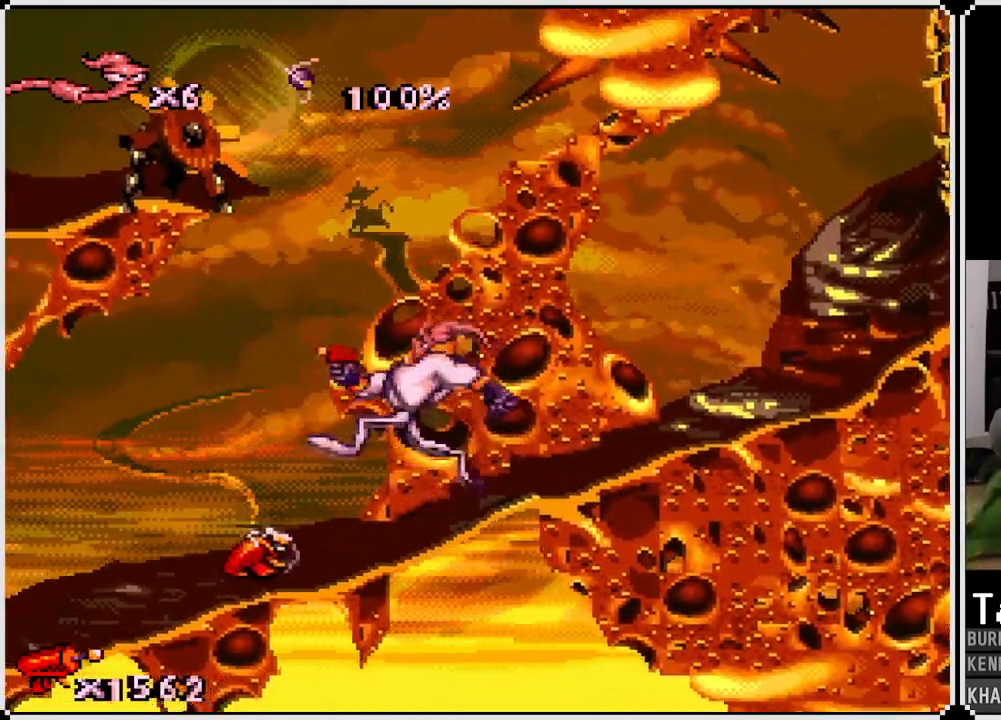
{"buttons": ["DPAD_LEFT"], "left_stick": "center", "right_stick": "center", "events": [[100, "CROSS", "up"], [467, "DPAD_LEFT", "down"]]}
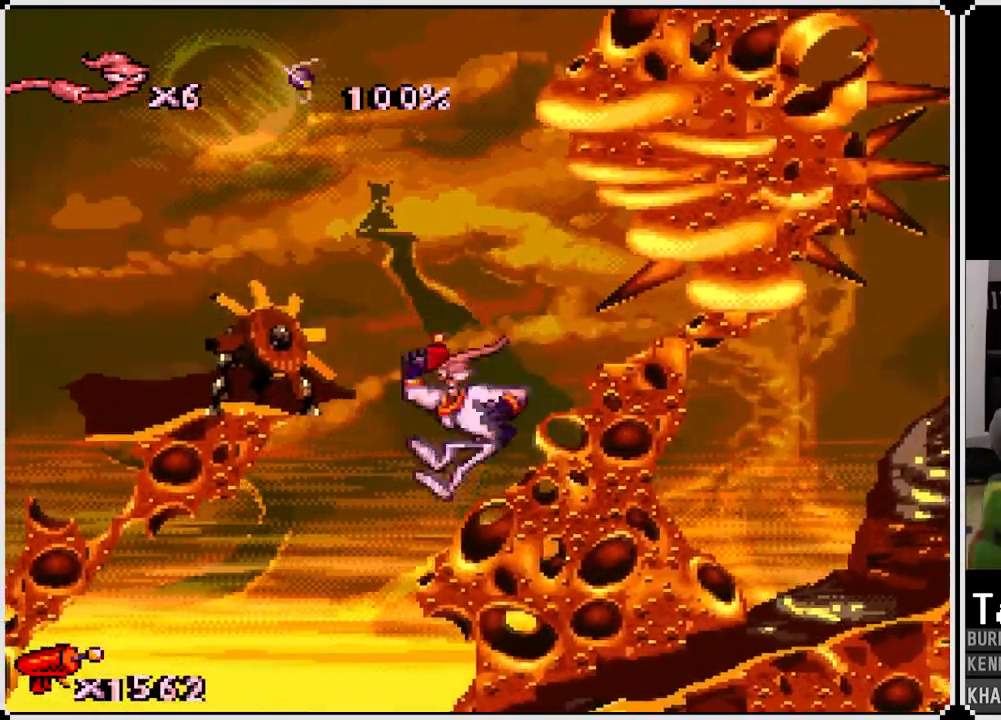
{"buttons": [], "left_stick": "center", "right_stick": "center", "events": [[183, "DPAD_LEFT", "up"]]}
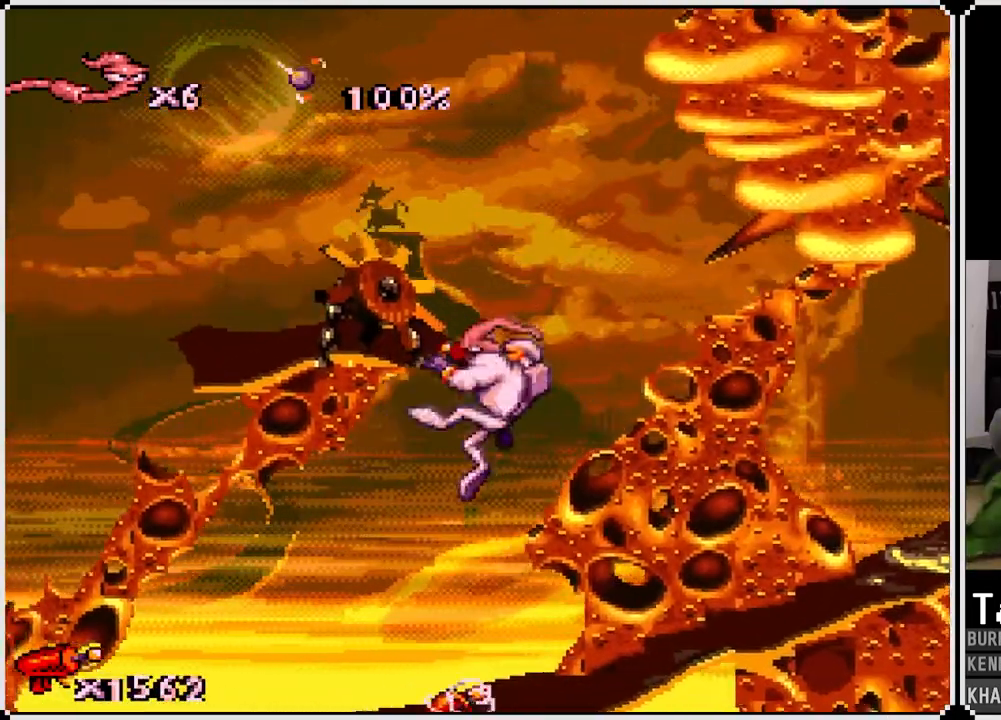
{"buttons": ["DPAD_RIGHT"], "left_stick": "center", "right_stick": "center", "events": [[100, "DPAD_DOWN", "down"], [167, "DPAD_DOWN", "up"], [233, "DPAD_RIGHT", "down"]]}
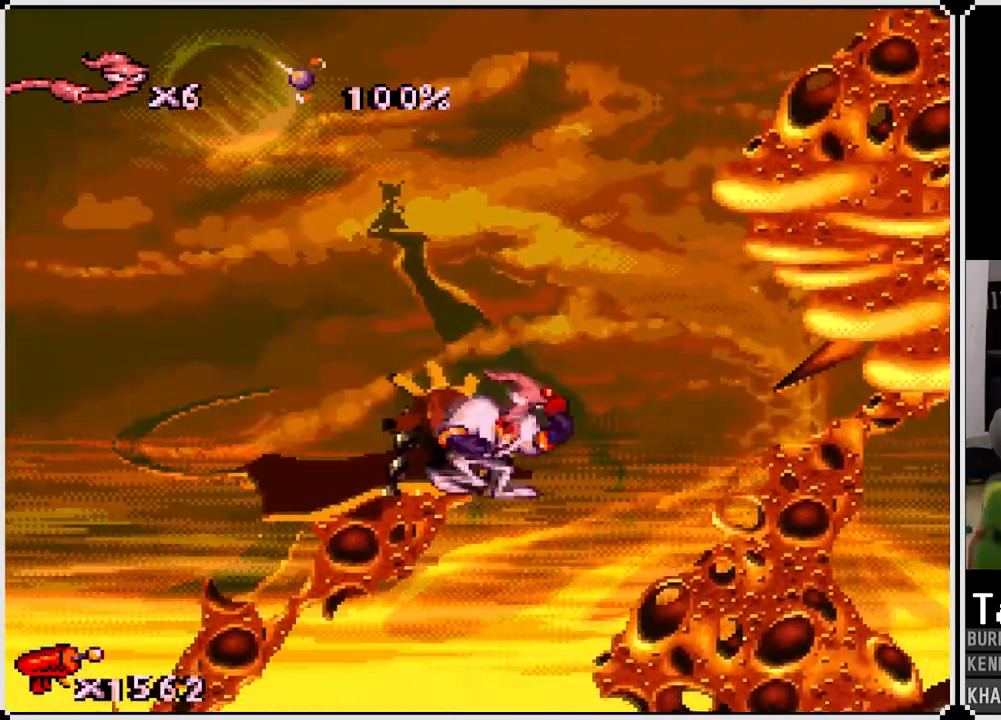
{"buttons": [], "left_stick": "center", "right_stick": "center", "events": [[183, "DPAD_RIGHT", "up"], [267, "DPAD_LEFT", "down"], [467, "DPAD_LEFT", "up"]]}
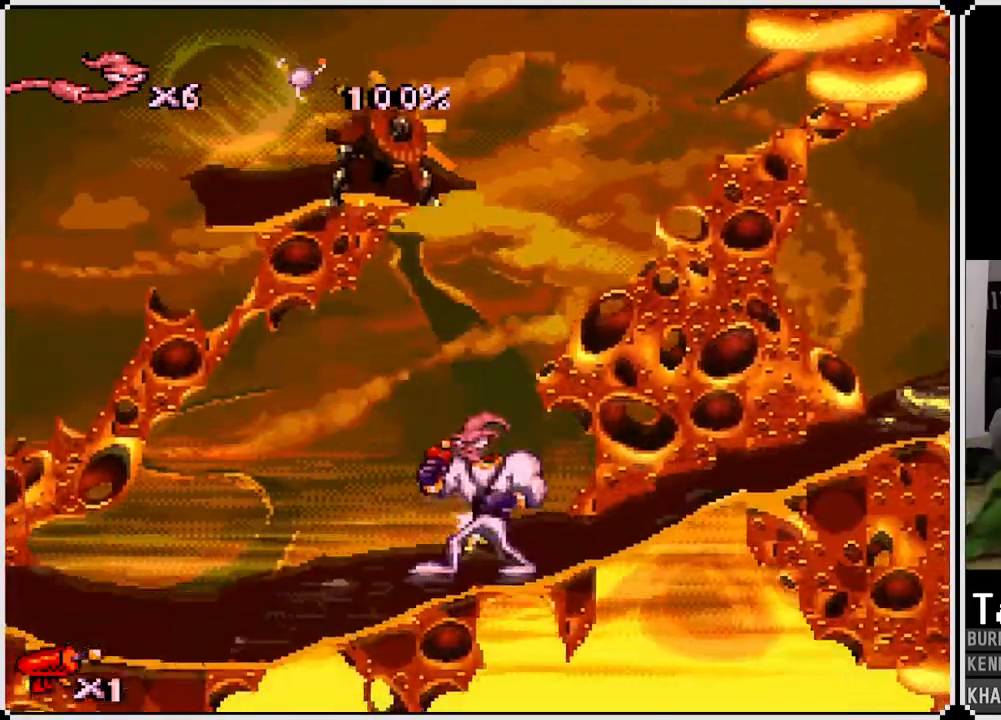
{"buttons": ["CROSS", "DPAD_LEFT"], "left_stick": "center", "right_stick": "center", "events": [[50, "DPAD_RIGHT", "down"], [417, "DPAD_RIGHT", "up"], [433, "DPAD_LEFT", "down"], [483, "CROSS", "down"]]}
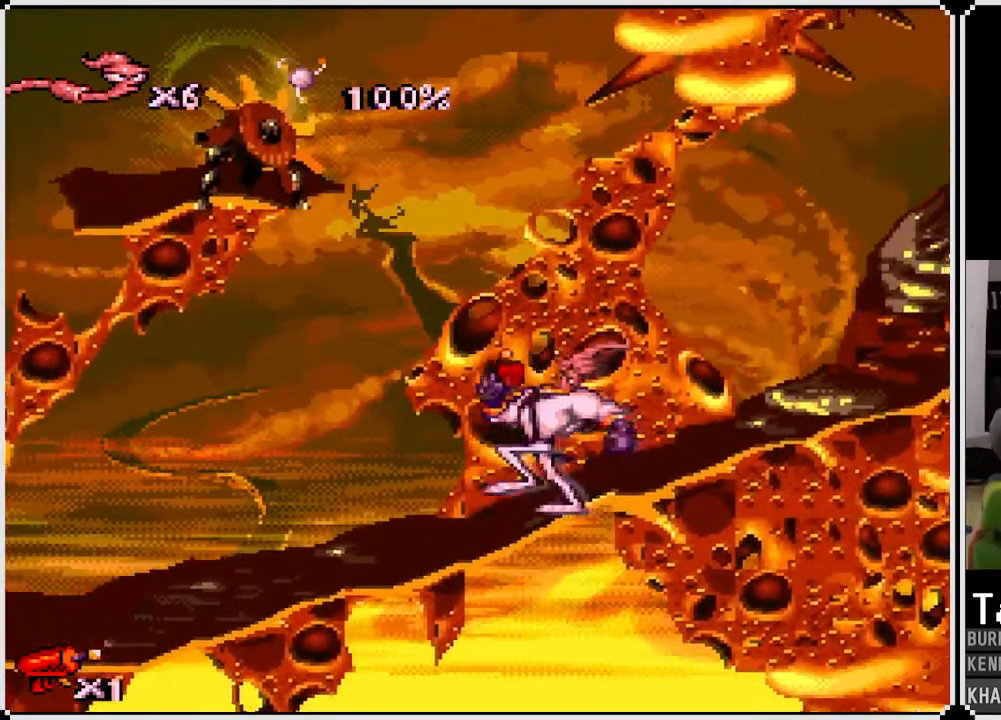
{"buttons": [], "left_stick": "center", "right_stick": "center", "events": [[50, "DPAD_LEFT", "up"], [133, "CIRCLE", "down"], [150, "CROSS", "up"], [233, "CIRCLE", "up"]]}
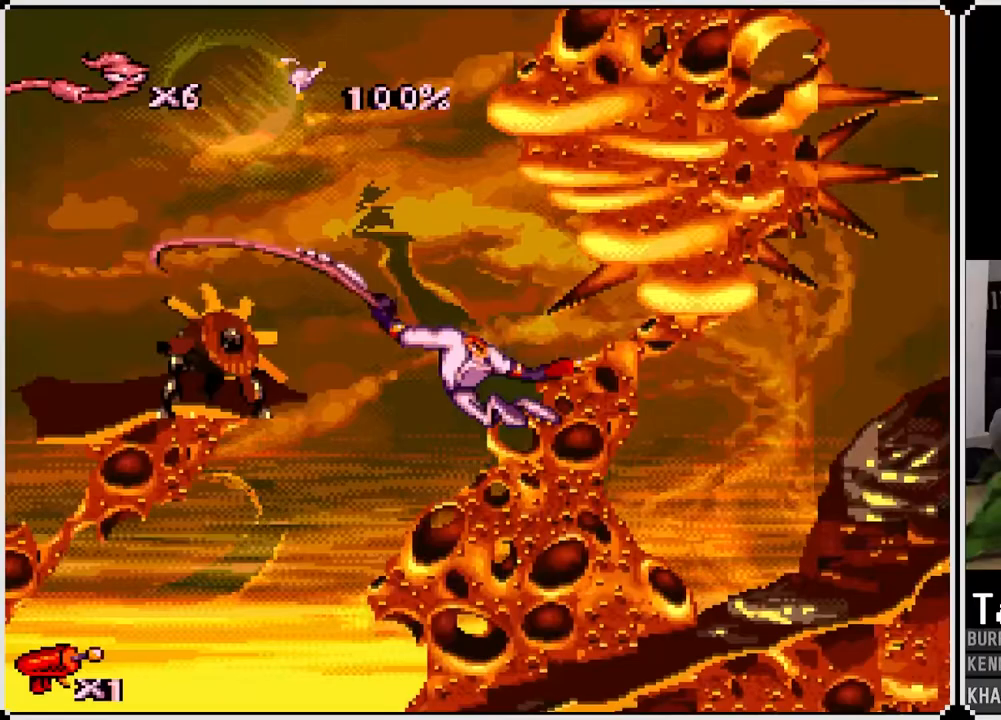
{"buttons": ["CROSS"], "left_stick": "center", "right_stick": "center", "events": [[450, "CROSS", "down"]]}
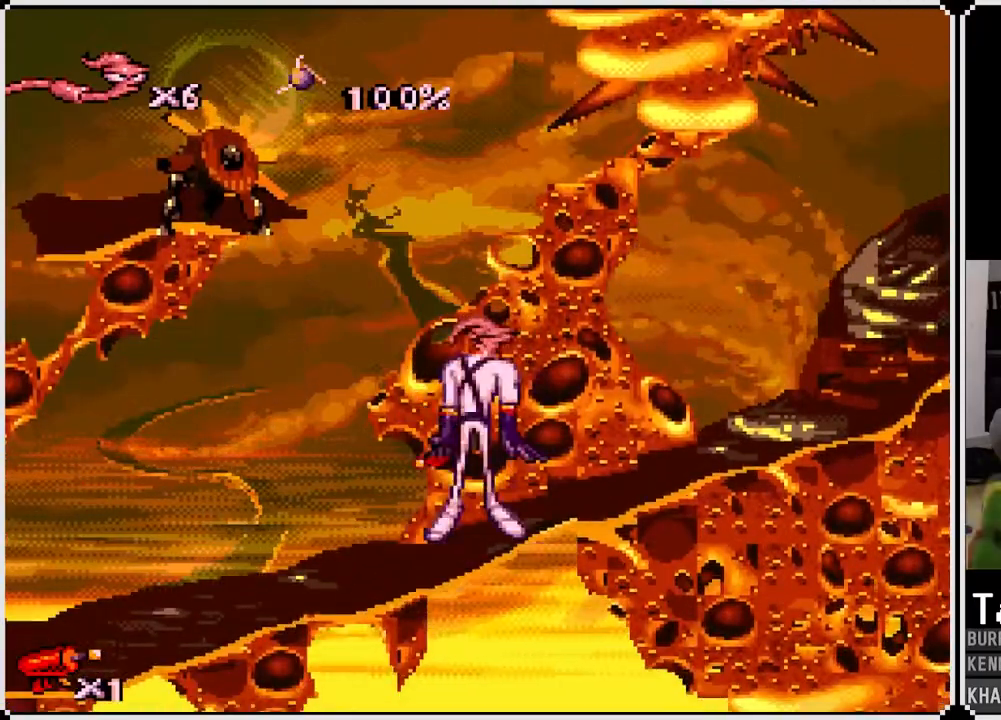
{"buttons": [], "left_stick": "center", "right_stick": "center", "events": [[50, "CIRCLE", "down"], [67, "CROSS", "up"], [167, "CIRCLE", "up"]]}
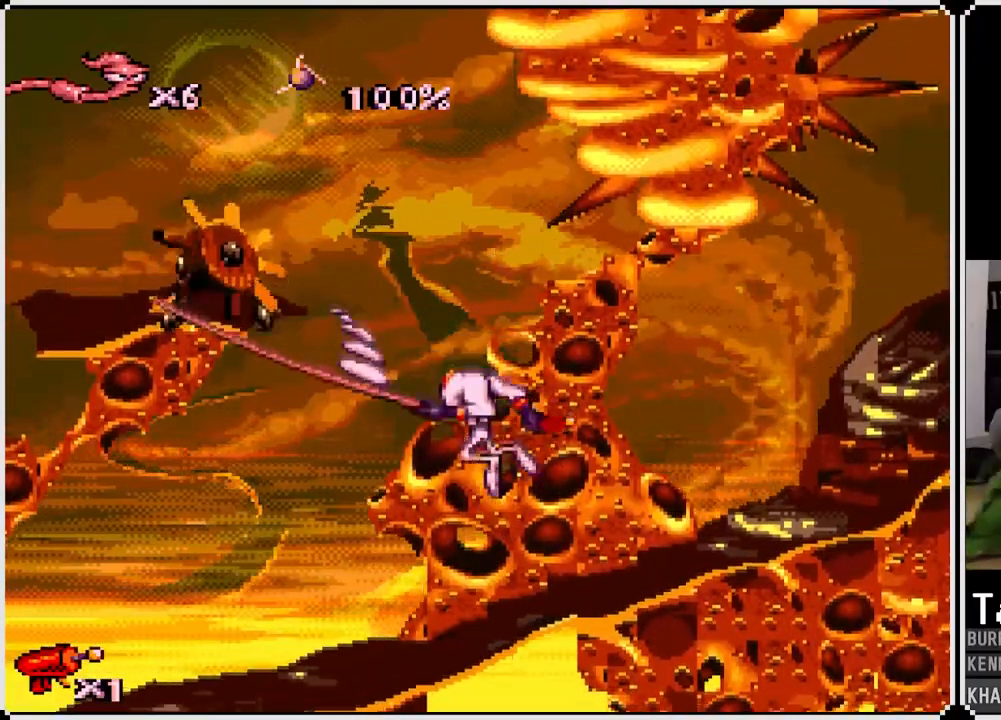
{"buttons": [], "left_stick": "center", "right_stick": "center", "events": [[250, "CROSS", "down"], [317, "CIRCLE", "down"], [350, "CROSS", "up"], [467, "CIRCLE", "up"]]}
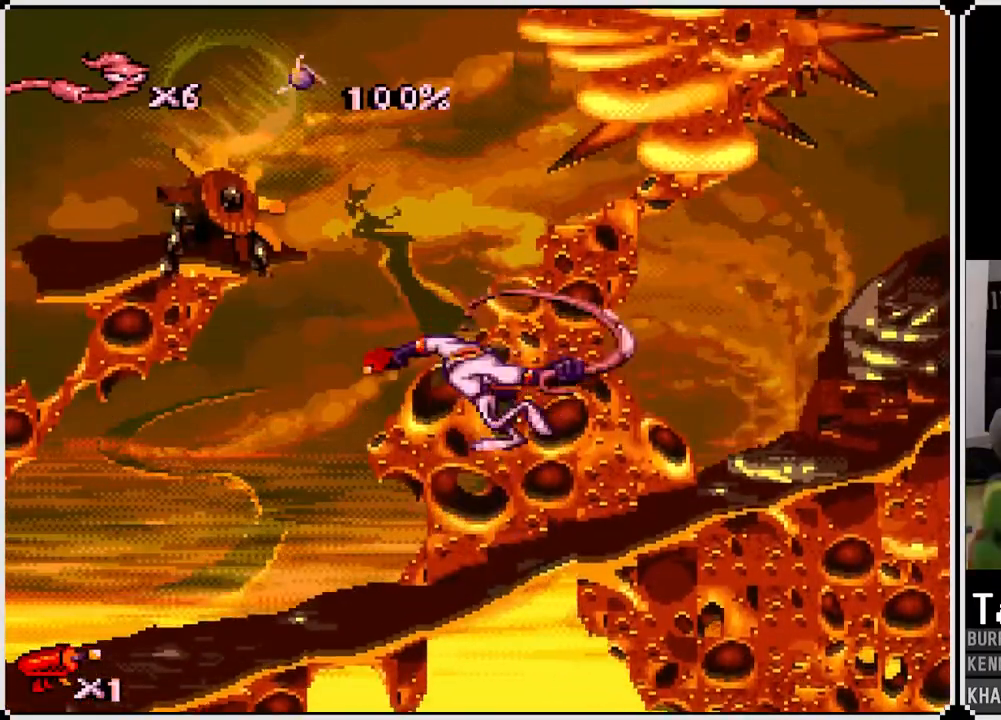
{"buttons": ["CROSS"], "left_stick": "center", "right_stick": "center", "events": [[483, "CROSS", "down"]]}
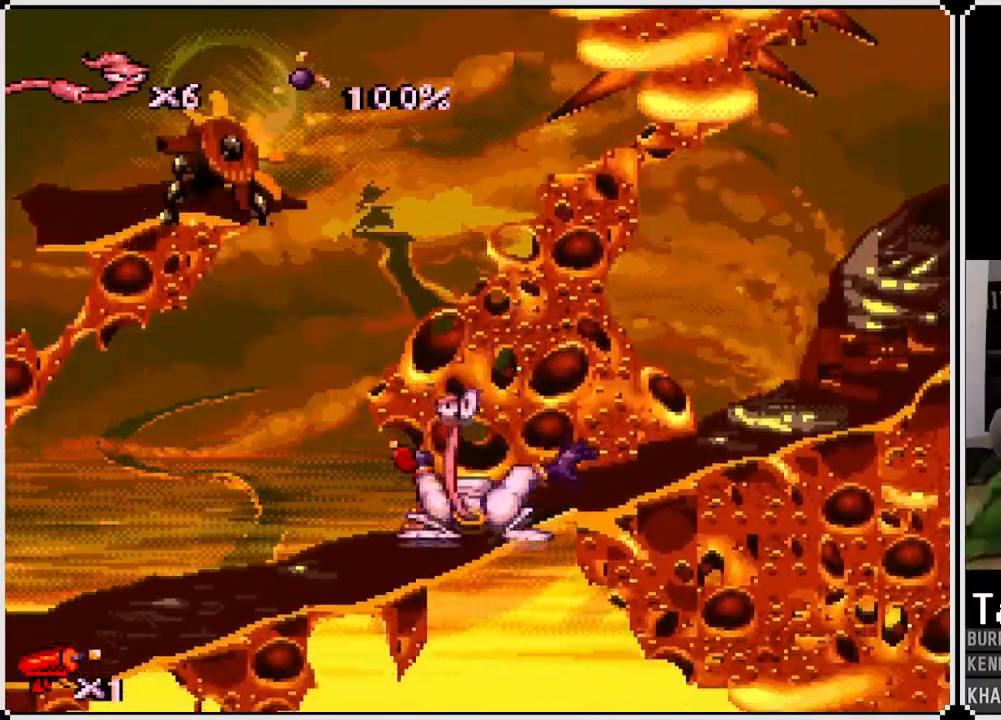
{"buttons": [], "left_stick": "center", "right_stick": "center", "events": [[50, "CIRCLE", "down"], [67, "CROSS", "up"], [217, "CIRCLE", "up"]]}
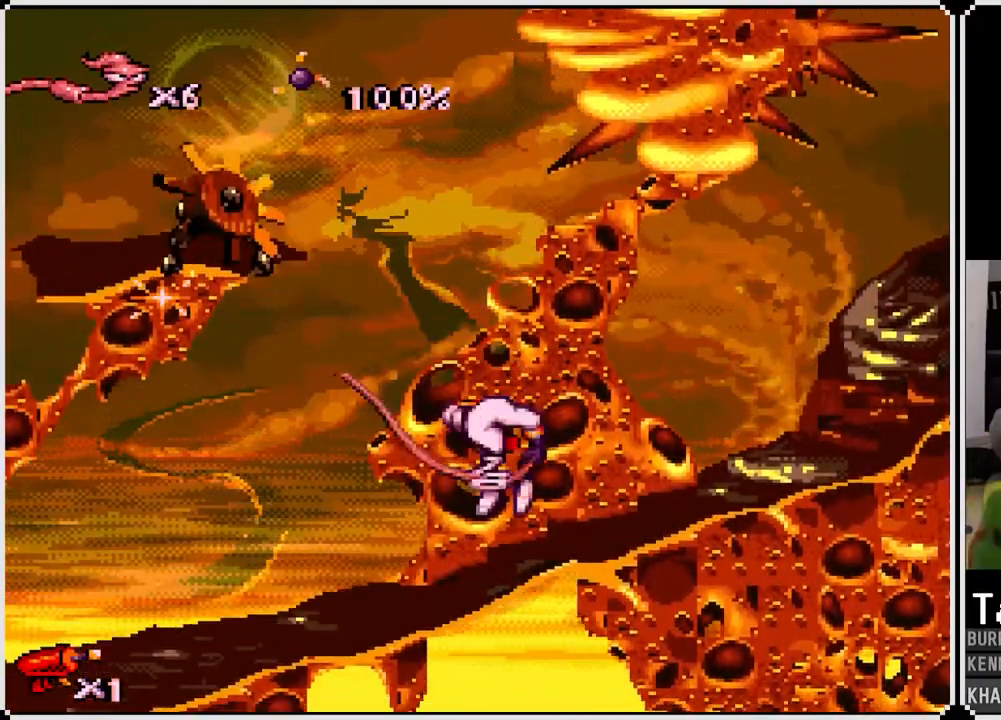
{"buttons": ["DPAD_LEFT"], "left_stick": "center", "right_stick": "center", "events": [[17, "DPAD_RIGHT", "down"], [367, "DPAD_RIGHT", "up"], [400, "DPAD_LEFT", "down"]]}
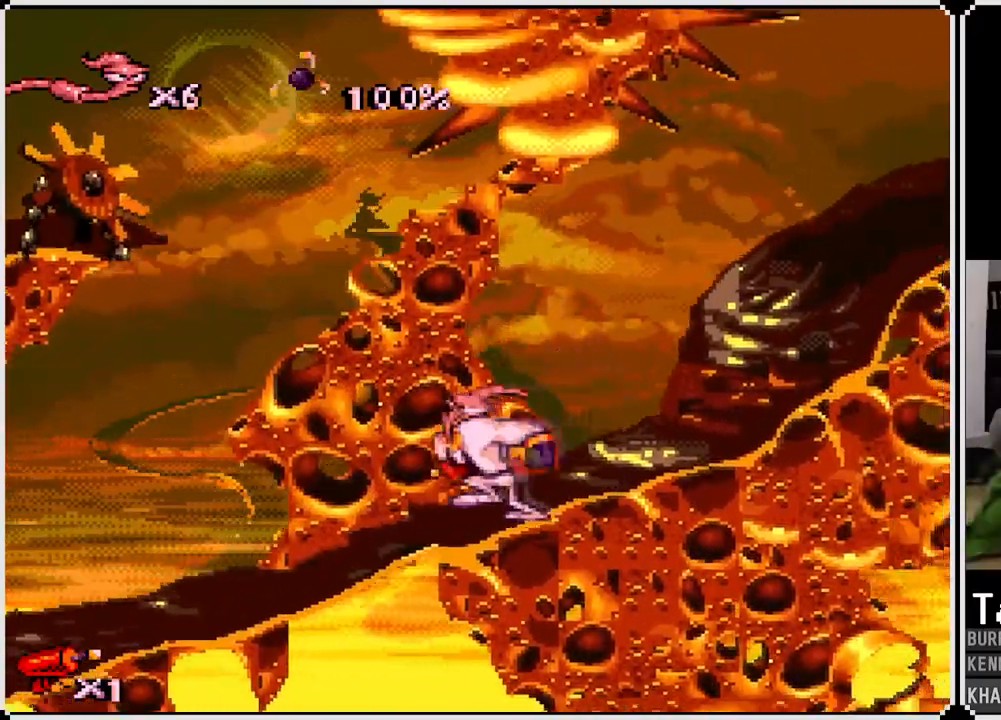
{"buttons": [], "left_stick": "center", "right_stick": "center", "events": [[83, "CROSS", "down"], [167, "CIRCLE", "down"], [183, "CROSS", "up"], [183, "DPAD_LEFT", "up"], [283, "CIRCLE", "up"]]}
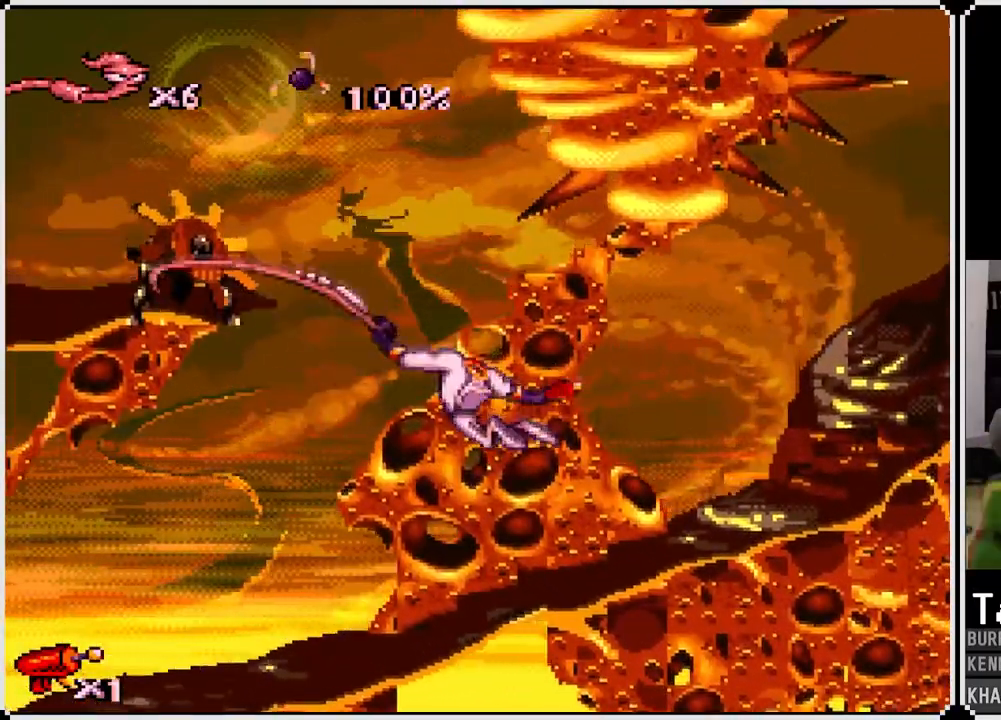
{"buttons": ["CIRCLE"], "left_stick": "center", "right_stick": "center", "events": [[283, "CROSS", "down"], [417, "CIRCLE", "down"], [450, "CROSS", "up"]]}
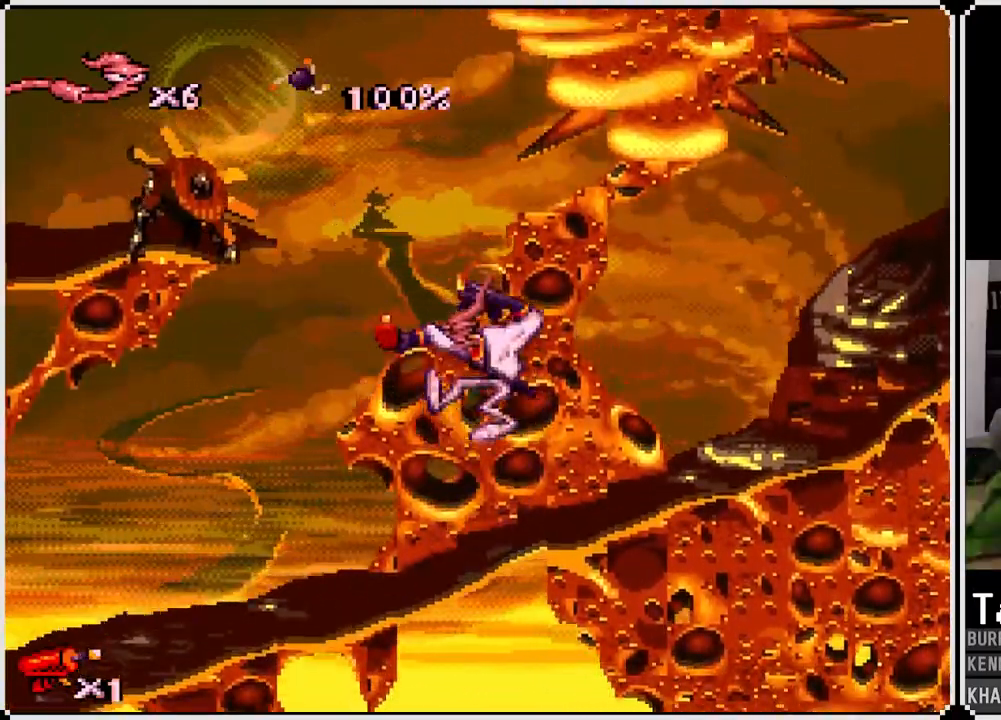
{"buttons": ["DPAD_RIGHT"], "left_stick": "center", "right_stick": "center", "events": [[83, "CIRCLE", "up"], [400, "DPAD_RIGHT", "down"]]}
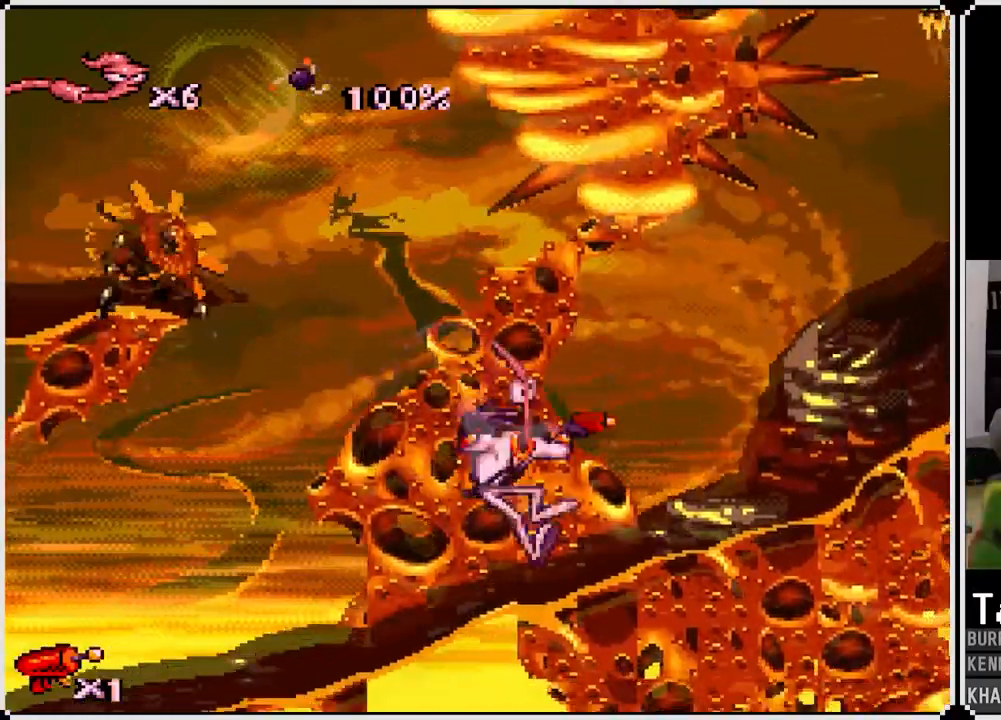
{"buttons": ["DPAD_RIGHT"], "left_stick": "center", "right_stick": "center", "events": []}
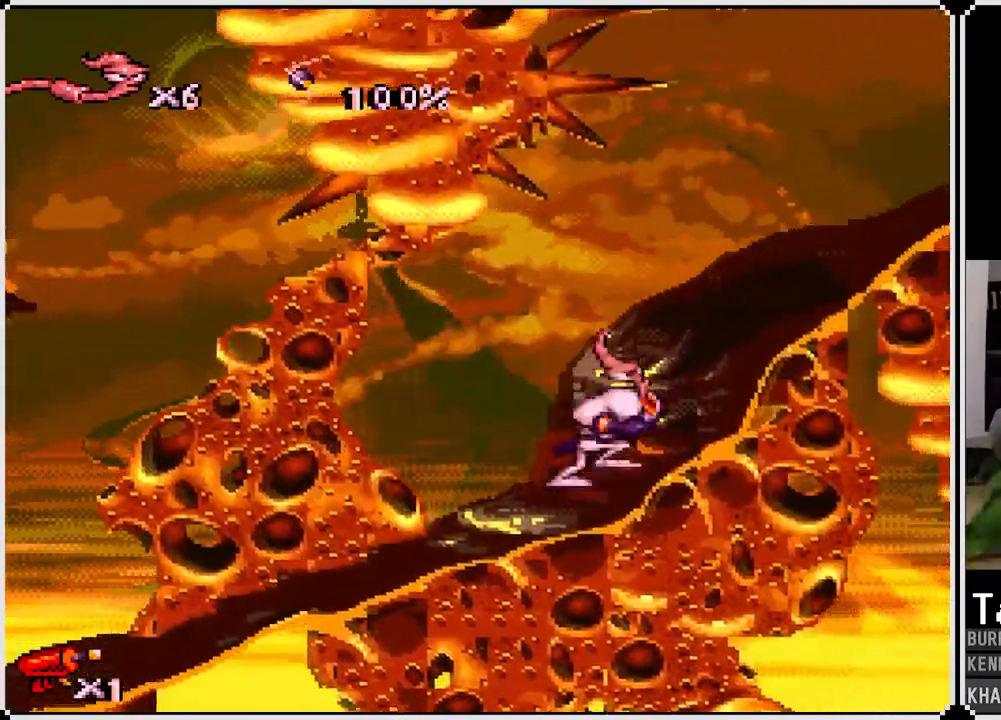
{"buttons": ["CROSS"], "left_stick": "center", "right_stick": "center", "events": [[417, "CROSS", "down"], [417, "DPAD_RIGHT", "up"]]}
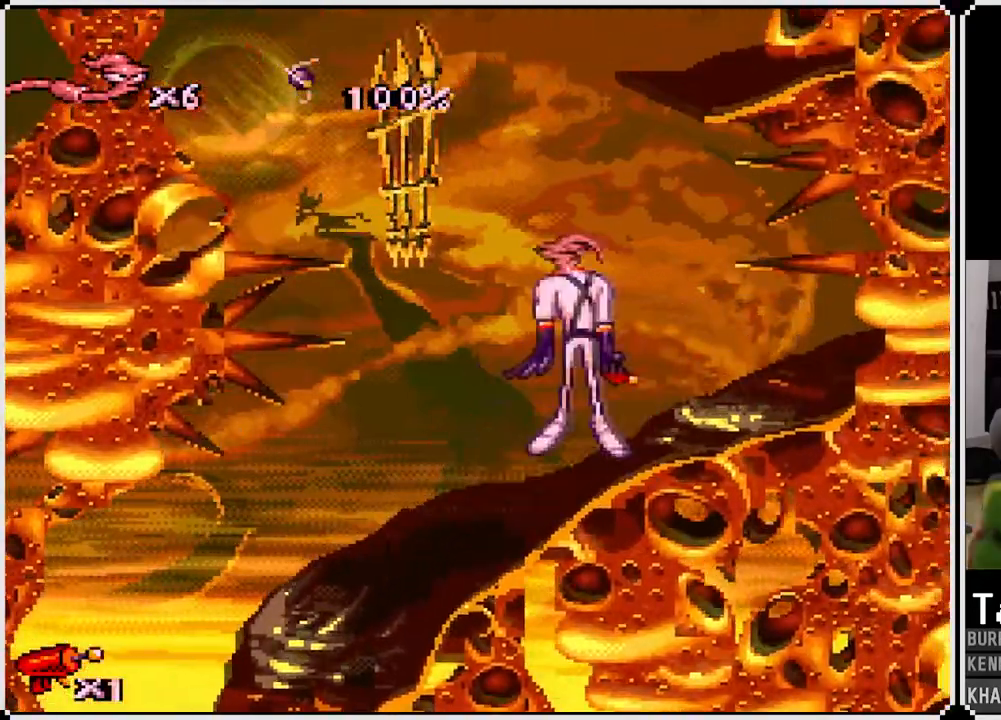
{"buttons": ["DPAD_UP", "DPAD_RIGHT"], "left_stick": "center", "right_stick": "center", "events": [[233, "DPAD_RIGHT", "down"], [350, "DPAD_UP", "down"], [383, "CROSS", "up"]]}
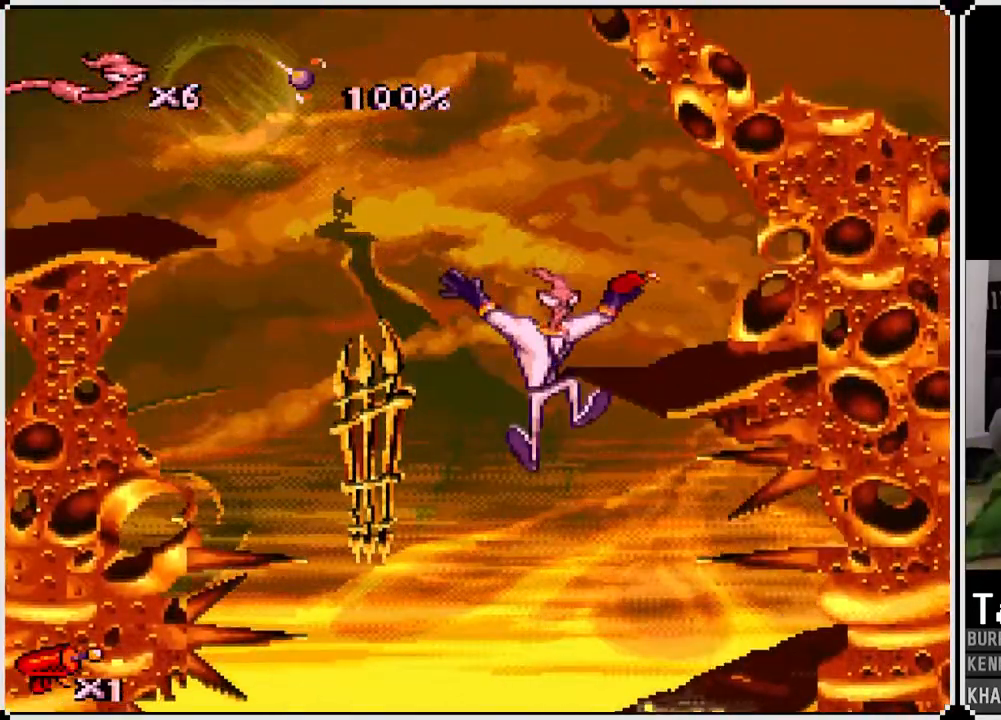
{"buttons": ["DPAD_UP", "DPAD_RIGHT"], "left_stick": "center", "right_stick": "center", "events": []}
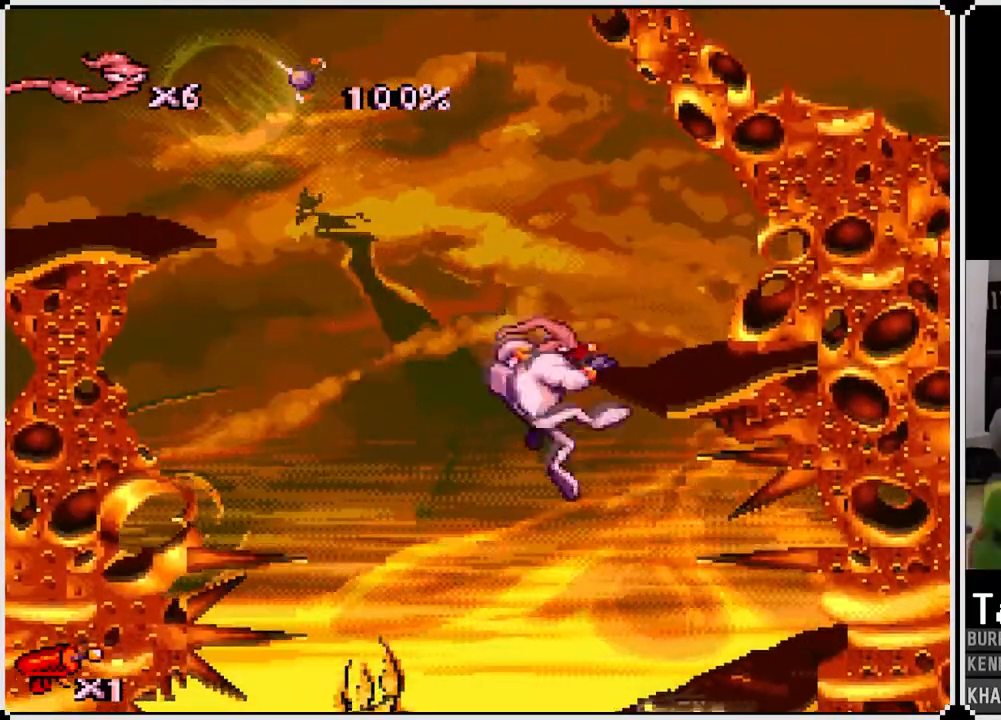
{"buttons": [], "left_stick": "center", "right_stick": "center", "events": [[17, "DPAD_UP", "up"], [83, "DPAD_RIGHT", "up"]]}
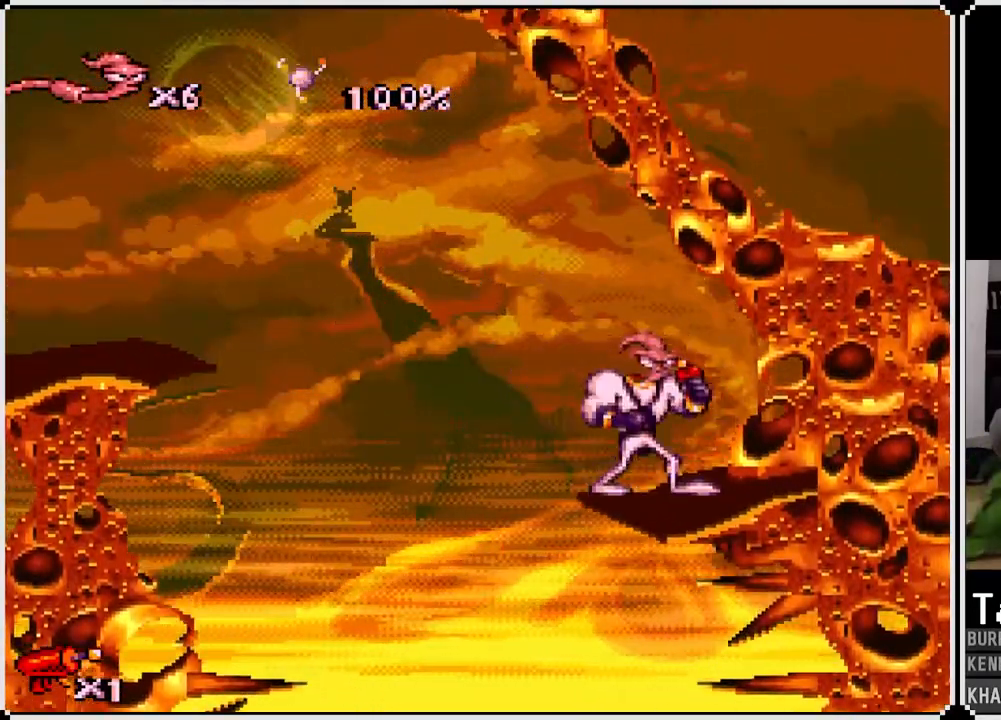
{"buttons": ["CROSS", "DPAD_LEFT"], "left_stick": "center", "right_stick": "center", "events": [[17, "CROSS", "down"], [17, "DPAD_LEFT", "down"]]}